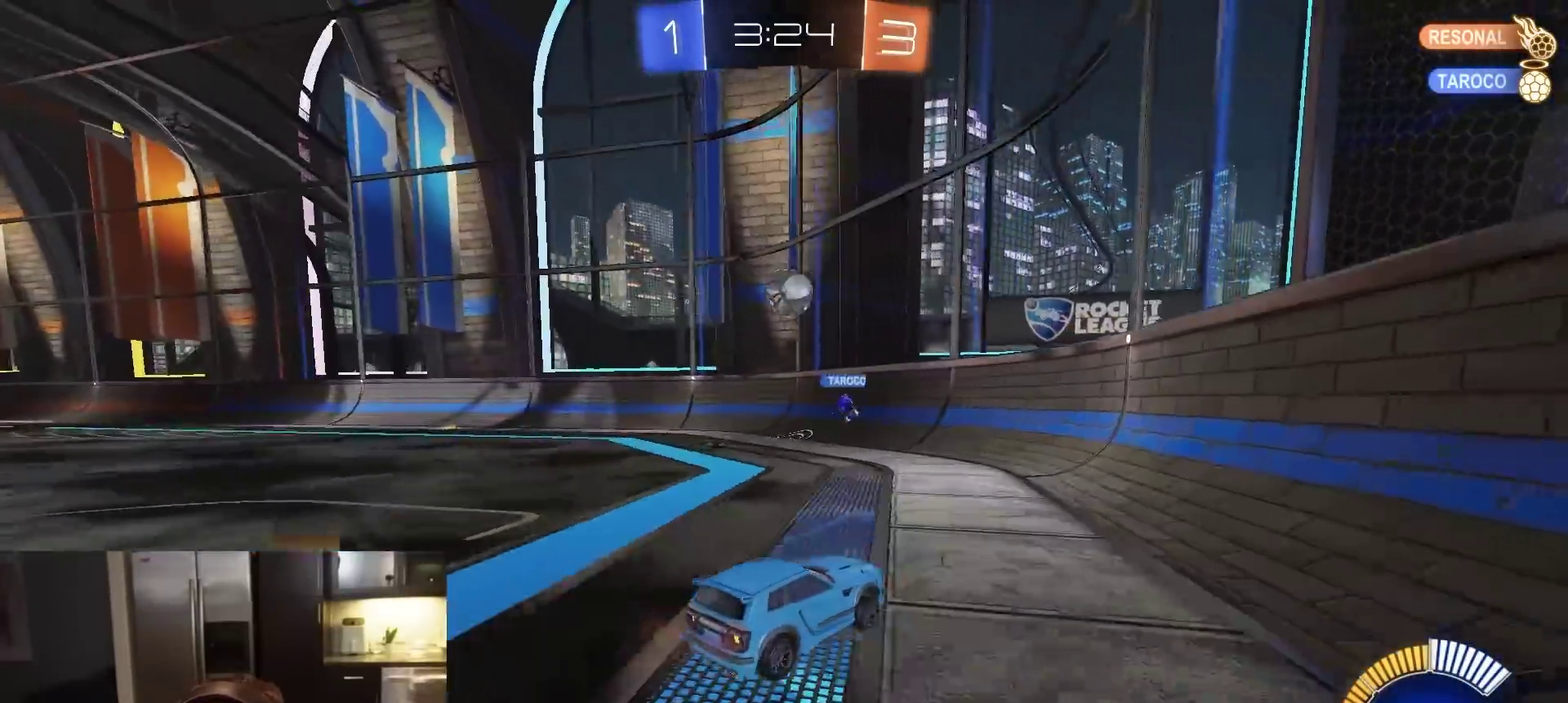
Gameplay with a controller (PlayStation layout); each line is a JSON object with the inputs held at the frame after it (dt_ms = milliseconds from this image to that frame). "events" lists button and stick changes between this image and that frame as [ms after this image, input, new state], when the widget could be followed in between.
{"dt_ms": 400, "buttons": [], "left_stick": "left", "right_stick": "center", "events": [[67, "R2", "down"], [150, "R2", "up"], [283, "R2", "down"], [400, "R2", "up"]]}
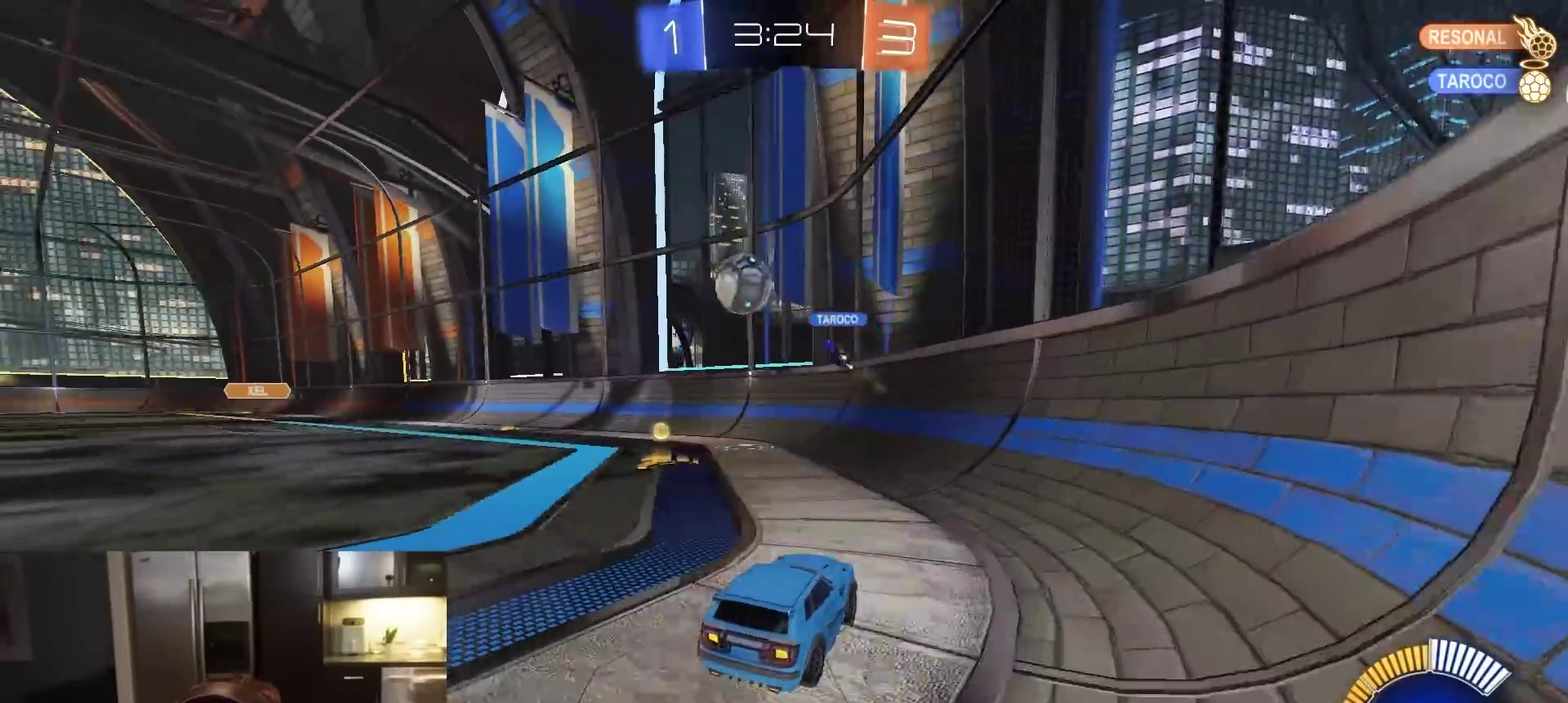
{"dt_ms": 600, "buttons": ["R2"], "left_stick": "left", "right_stick": "center", "events": [[17, "L2", "down"], [67, "left_stick", "up-left"], [117, "left_stick", "left"], [133, "L2", "up"], [217, "left_stick", "center"], [350, "R2", "down"], [467, "left_stick", "left"]]}
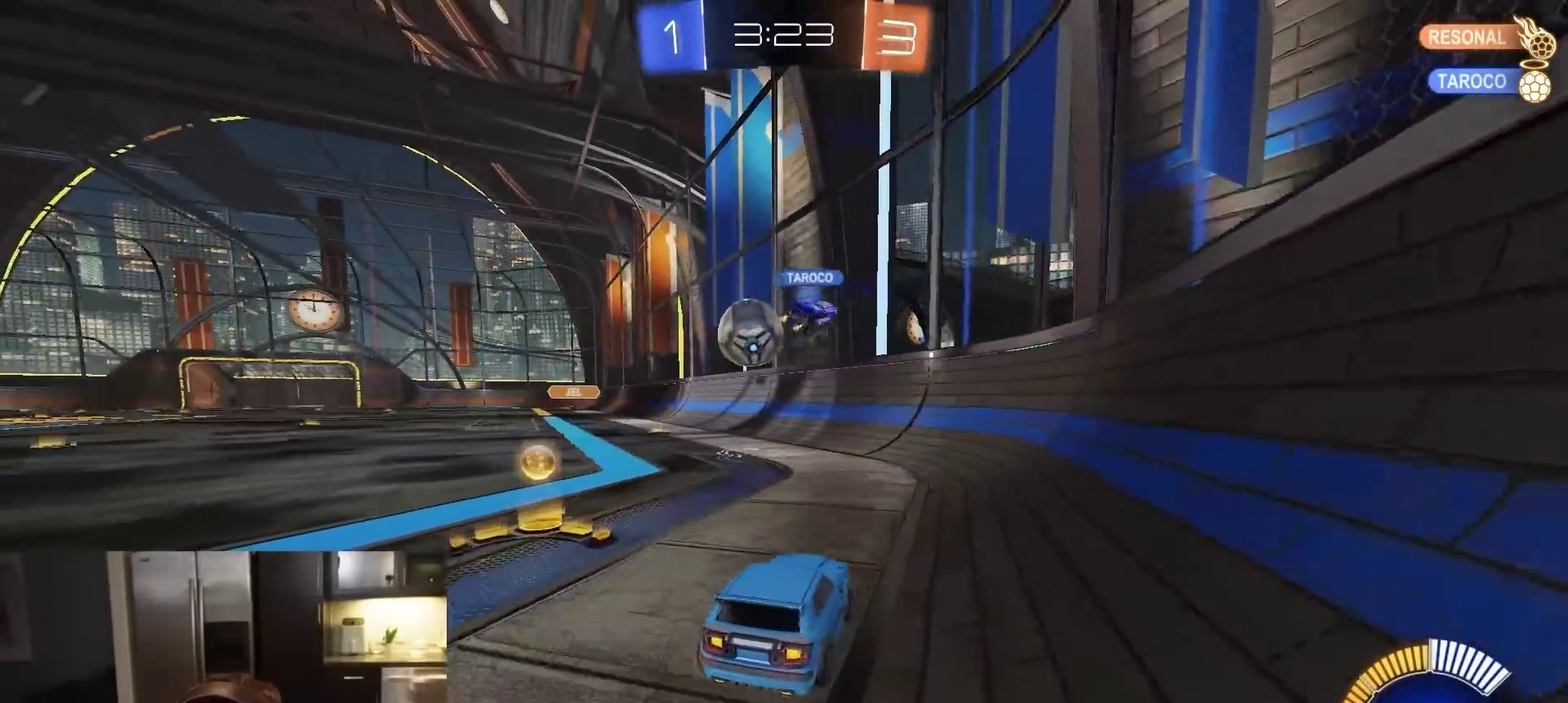
{"dt_ms": 400, "buttons": ["R2"], "left_stick": "left", "right_stick": "center", "events": [[250, "L1", "down"], [400, "L1", "up"]]}
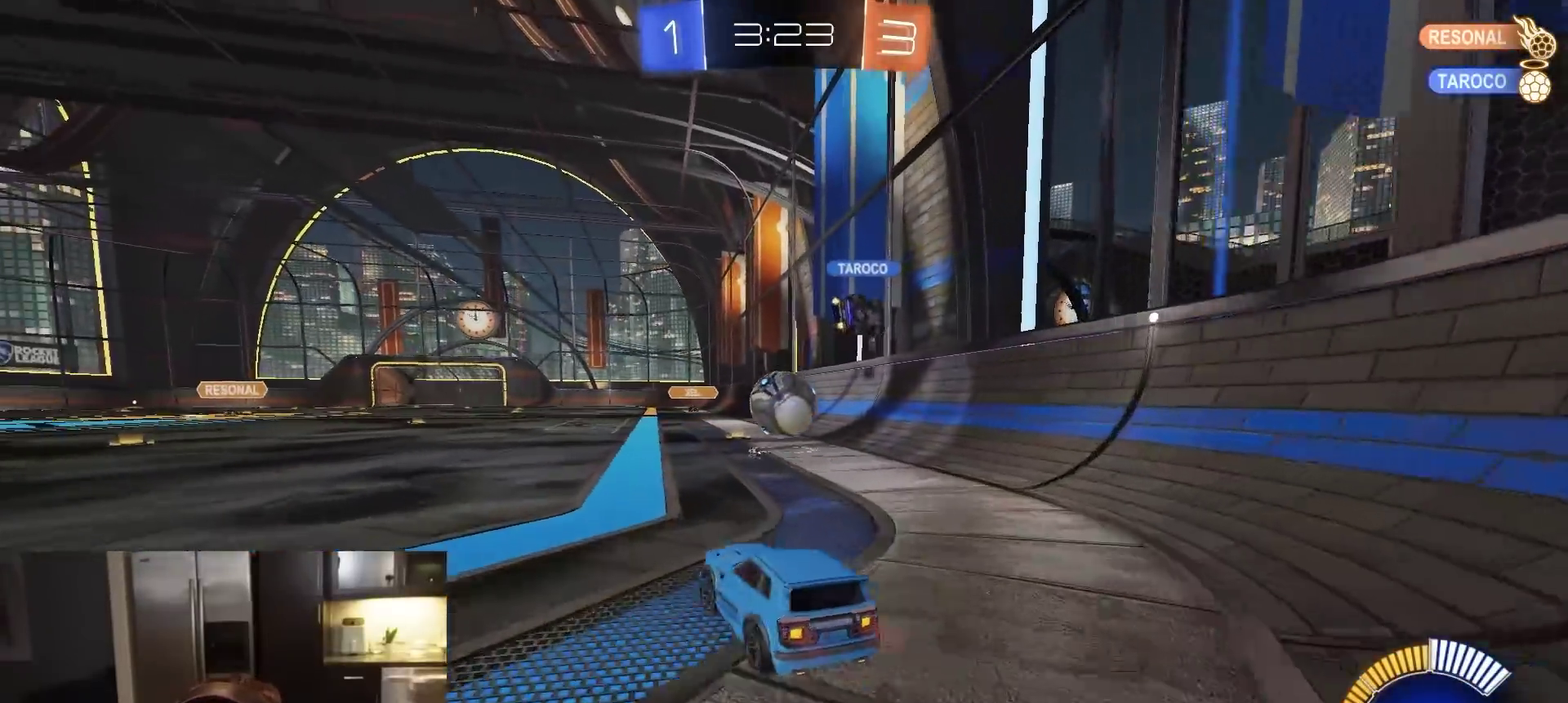
{"dt_ms": 600, "buttons": ["R2"], "left_stick": "center", "right_stick": "center", "events": [[467, "left_stick", "center"]]}
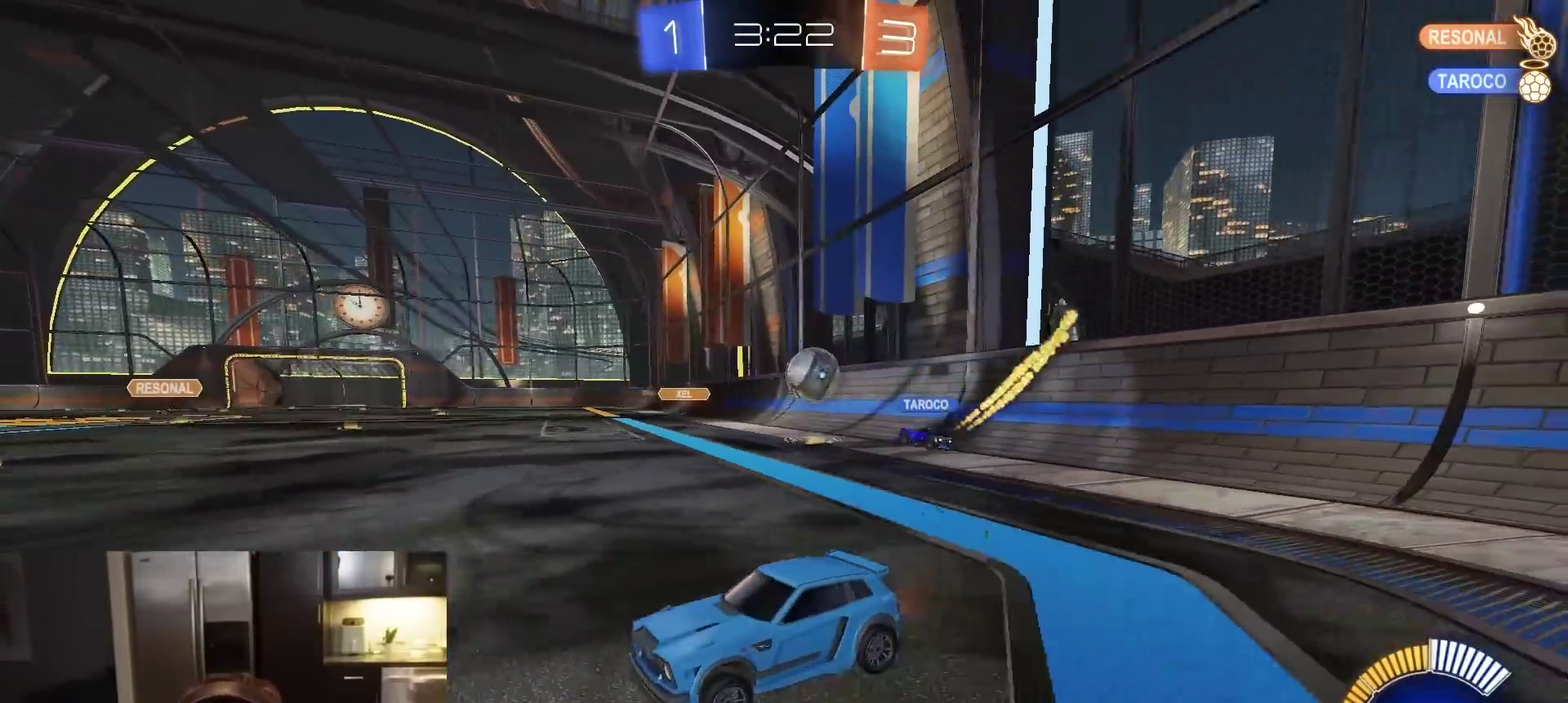
{"dt_ms": 300, "buttons": ["R2"], "left_stick": "right", "right_stick": "center", "events": [[17, "left_stick", "right"]]}
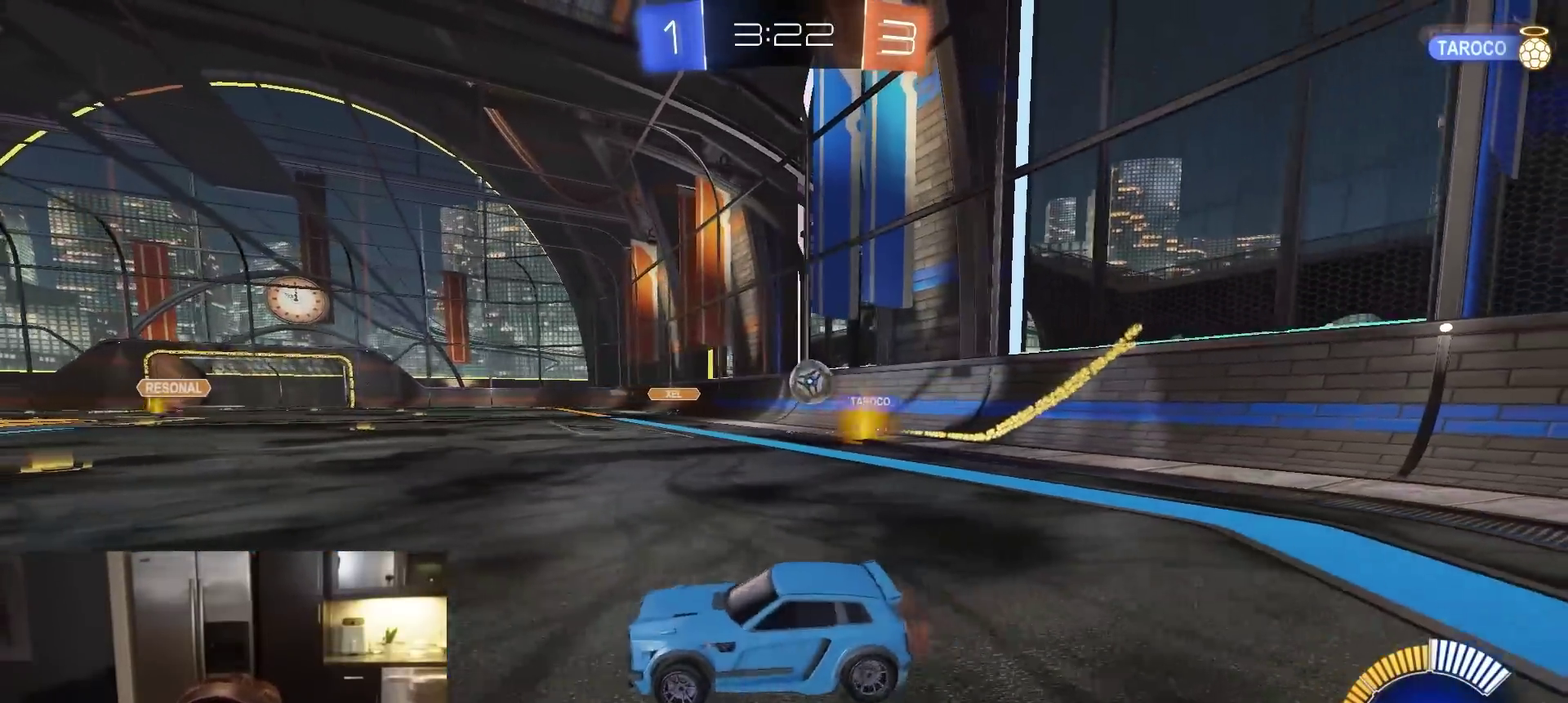
{"dt_ms": 700, "buttons": ["CROSS", "R1", "R2"], "left_stick": "up", "right_stick": "center", "events": [[383, "left_stick", "center"], [667, "R1", "down"], [683, "CROSS", "down"], [683, "left_stick", "up"]]}
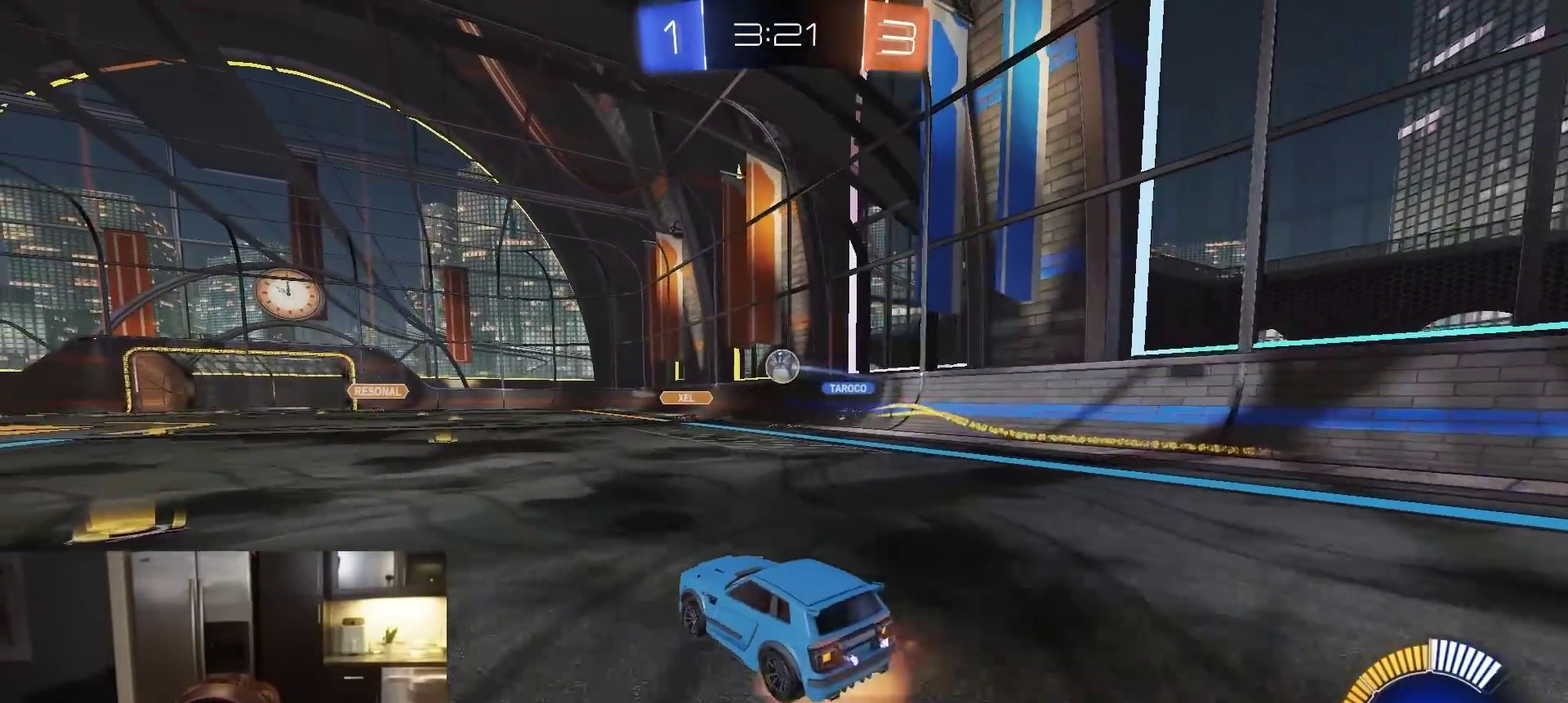
{"dt_ms": 300, "buttons": ["R2"], "left_stick": "center", "right_stick": "center", "events": [[33, "CROSS", "up"], [117, "left_stick", "center"], [200, "R1", "up"]]}
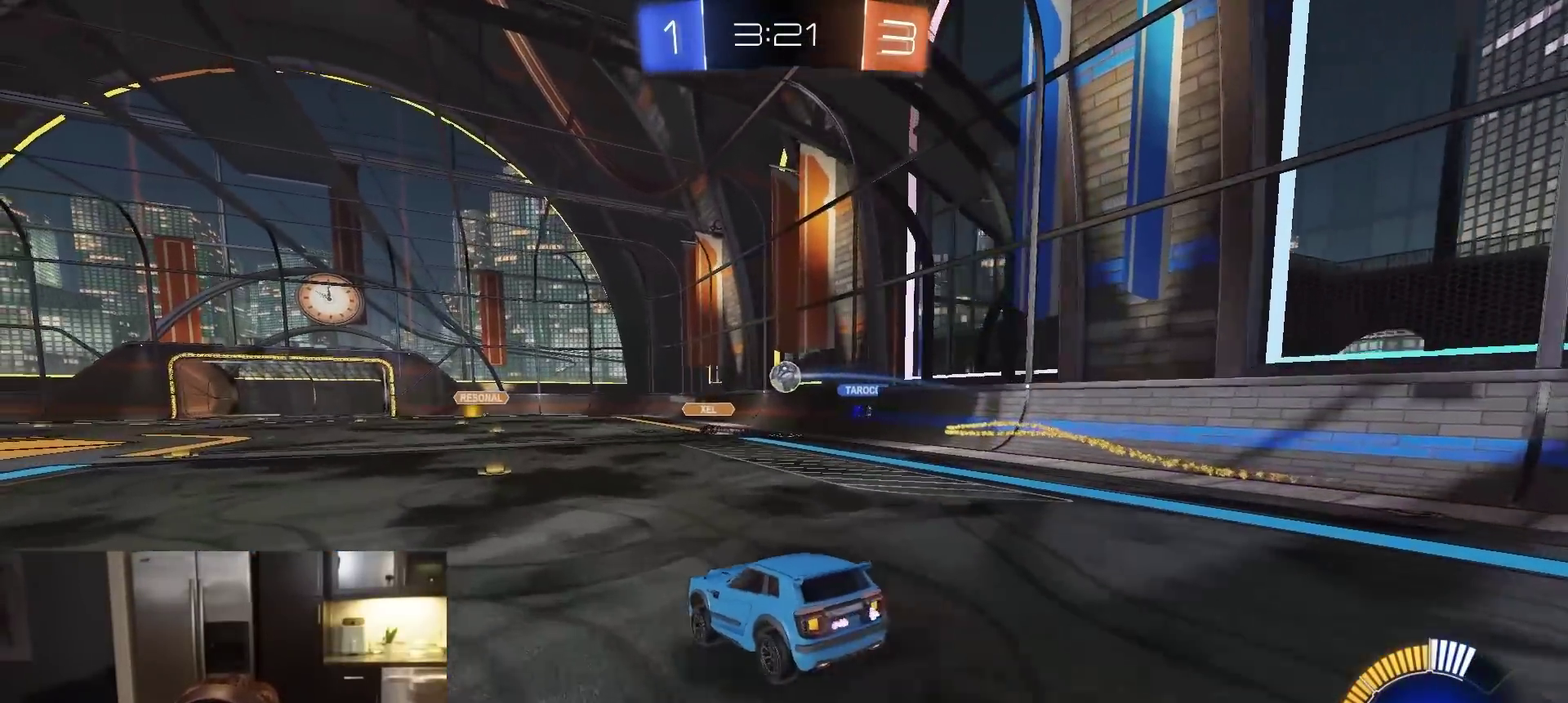
{"dt_ms": 700, "buttons": ["CROSS", "R2"], "left_stick": "up", "right_stick": "center", "events": [[200, "left_stick", "down"], [450, "left_stick", "center"], [583, "left_stick", "up"], [667, "CROSS", "down"]]}
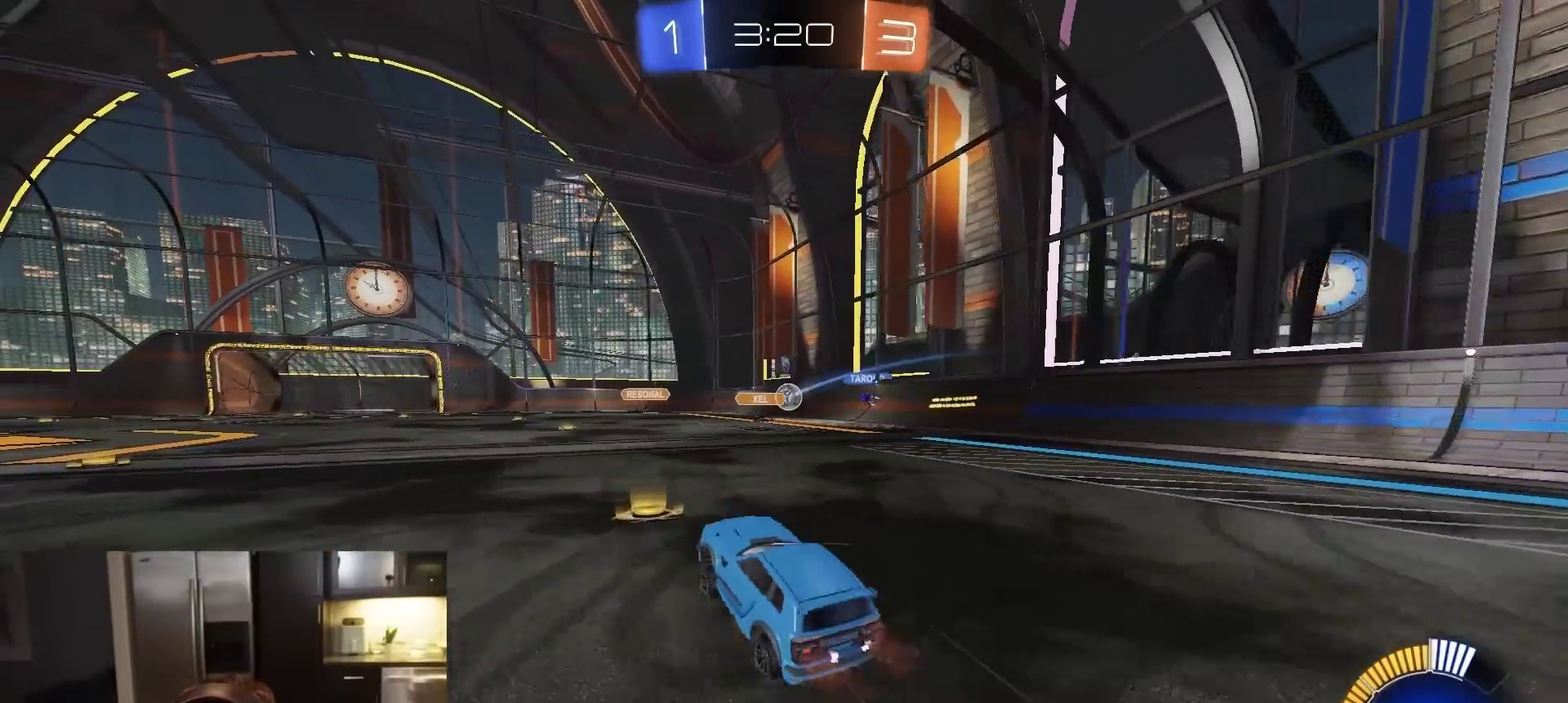
{"dt_ms": 300, "buttons": ["R2"], "left_stick": "center", "right_stick": "center", "events": [[67, "left_stick", "down-right"], [83, "CROSS", "up"], [217, "left_stick", "center"]]}
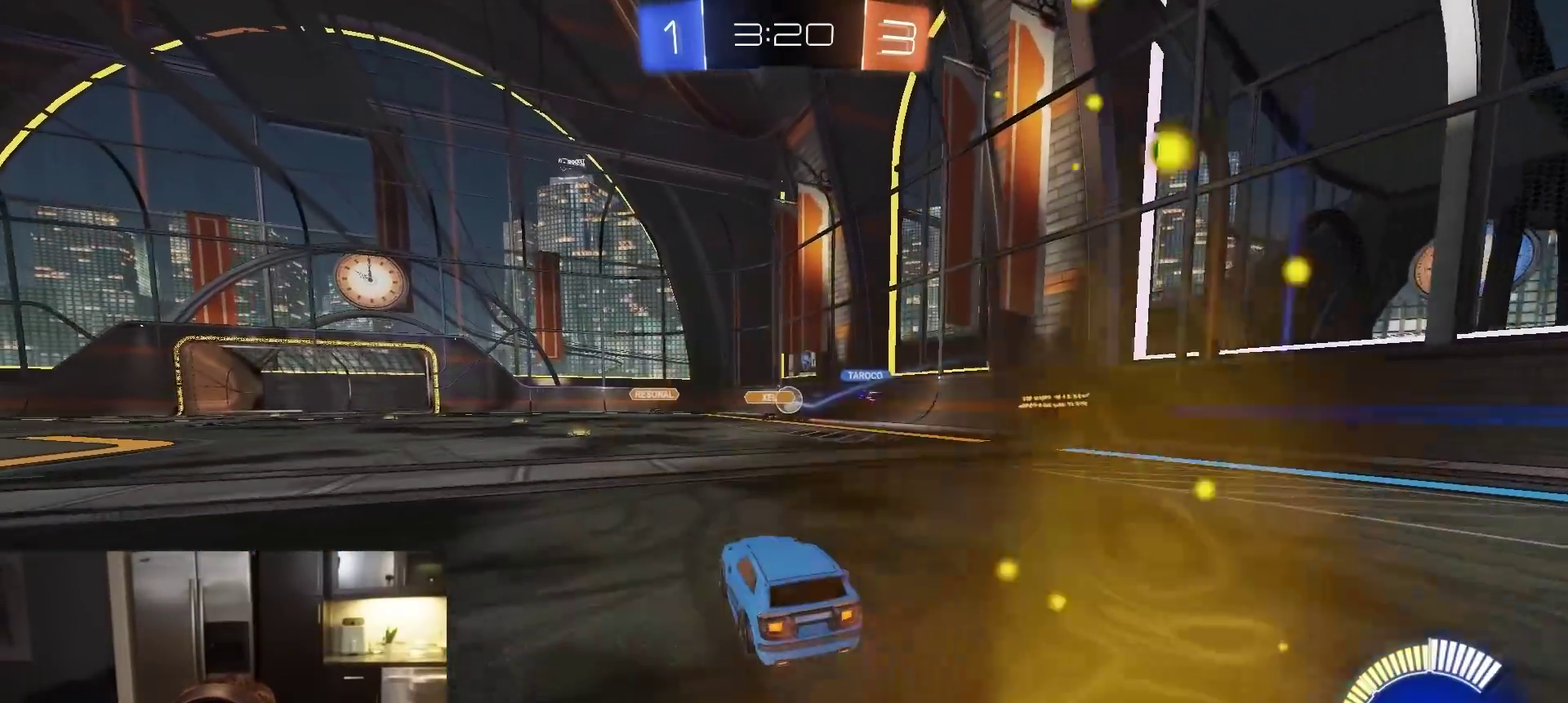
{"dt_ms": 800, "buttons": ["R2"], "left_stick": "left", "right_stick": "center", "events": [[67, "left_stick", "left"], [183, "left_stick", "center"], [450, "left_stick", "right"], [533, "left_stick", "center"], [783, "left_stick", "left"]]}
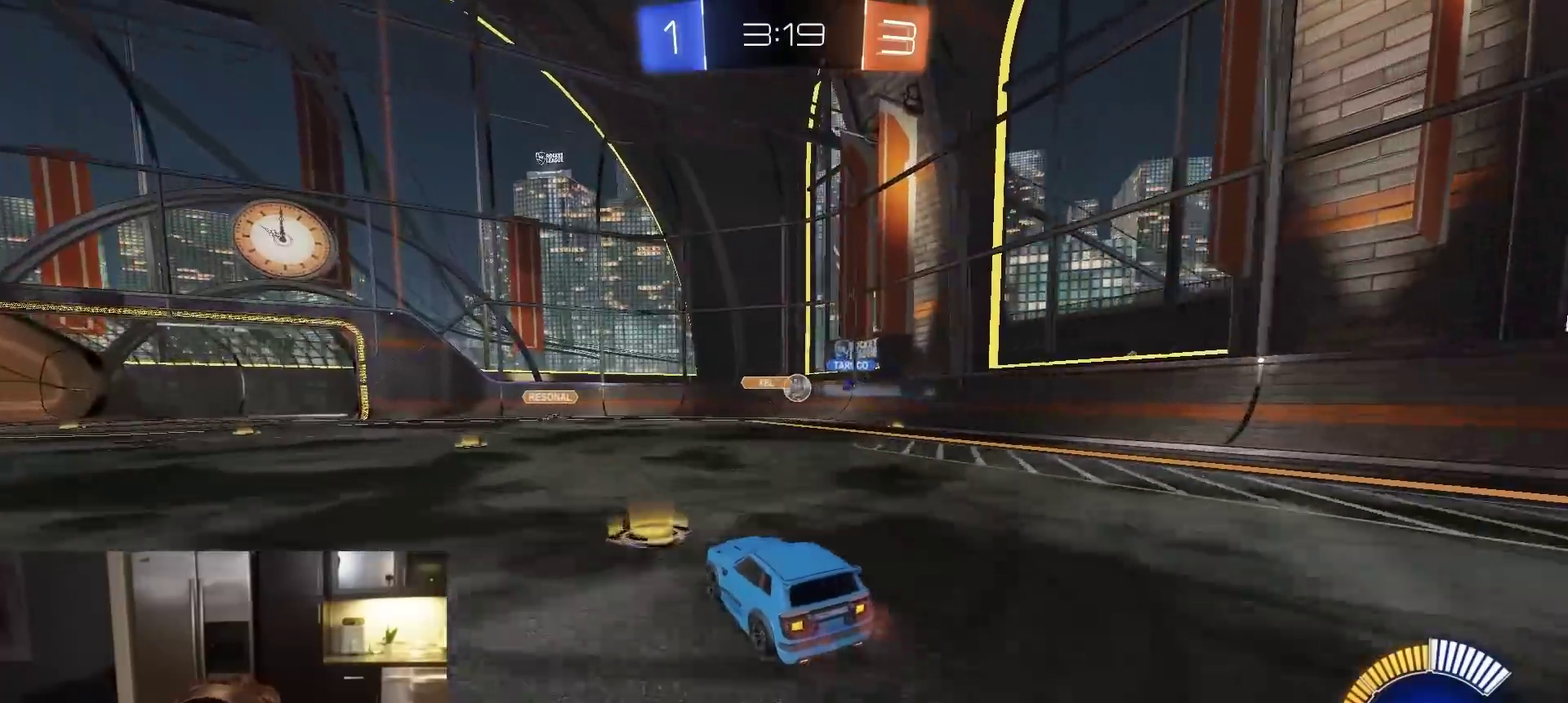
{"dt_ms": 400, "buttons": ["R2"], "left_stick": "down-left", "right_stick": "center", "events": [[67, "L2", "down"], [117, "left_stick", "center"], [183, "L2", "up"], [367, "left_stick", "down-left"]]}
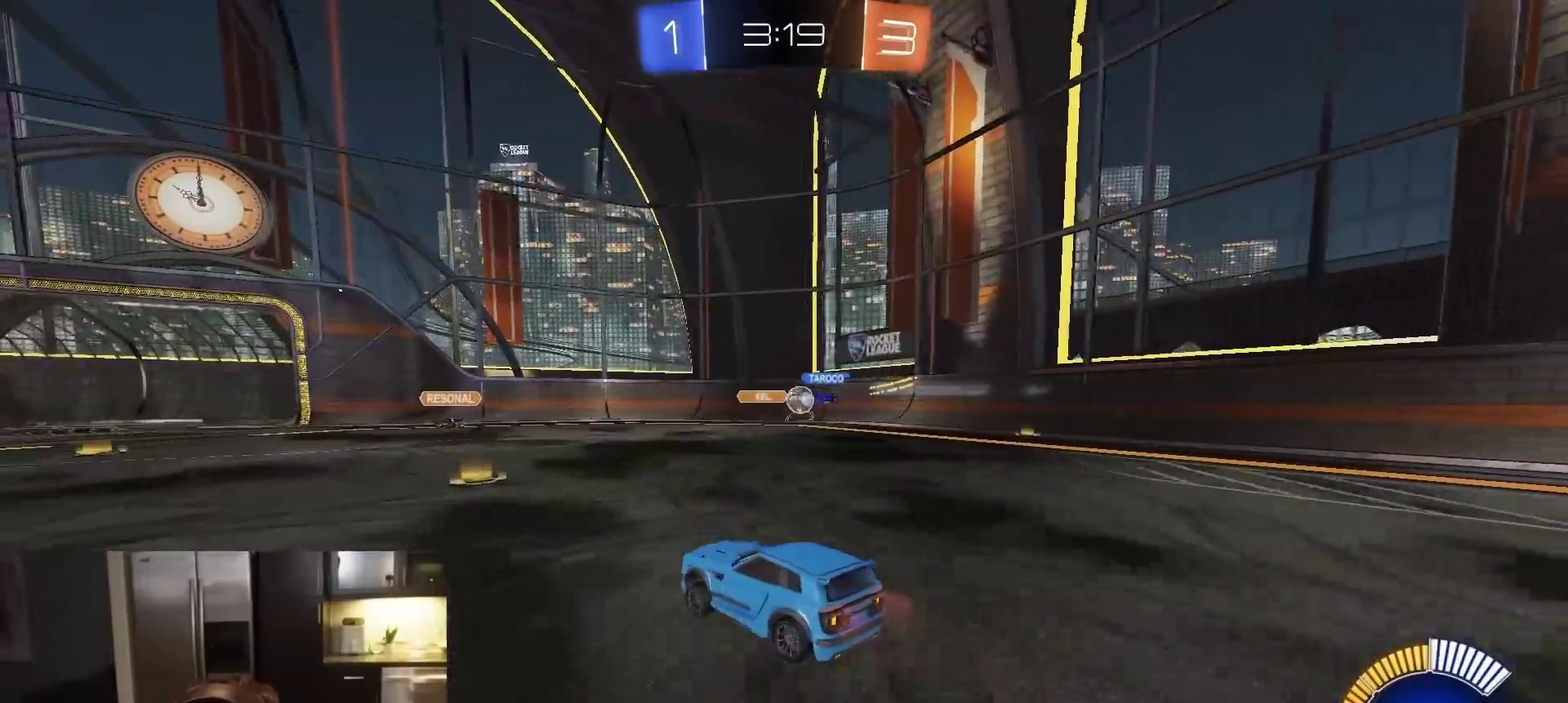
{"dt_ms": 600, "buttons": ["R2"], "left_stick": "left", "right_stick": "center", "events": [[33, "L2", "down"], [67, "left_stick", "center"], [150, "L2", "up"], [417, "L2", "down"], [517, "L2", "up"], [550, "left_stick", "left"]]}
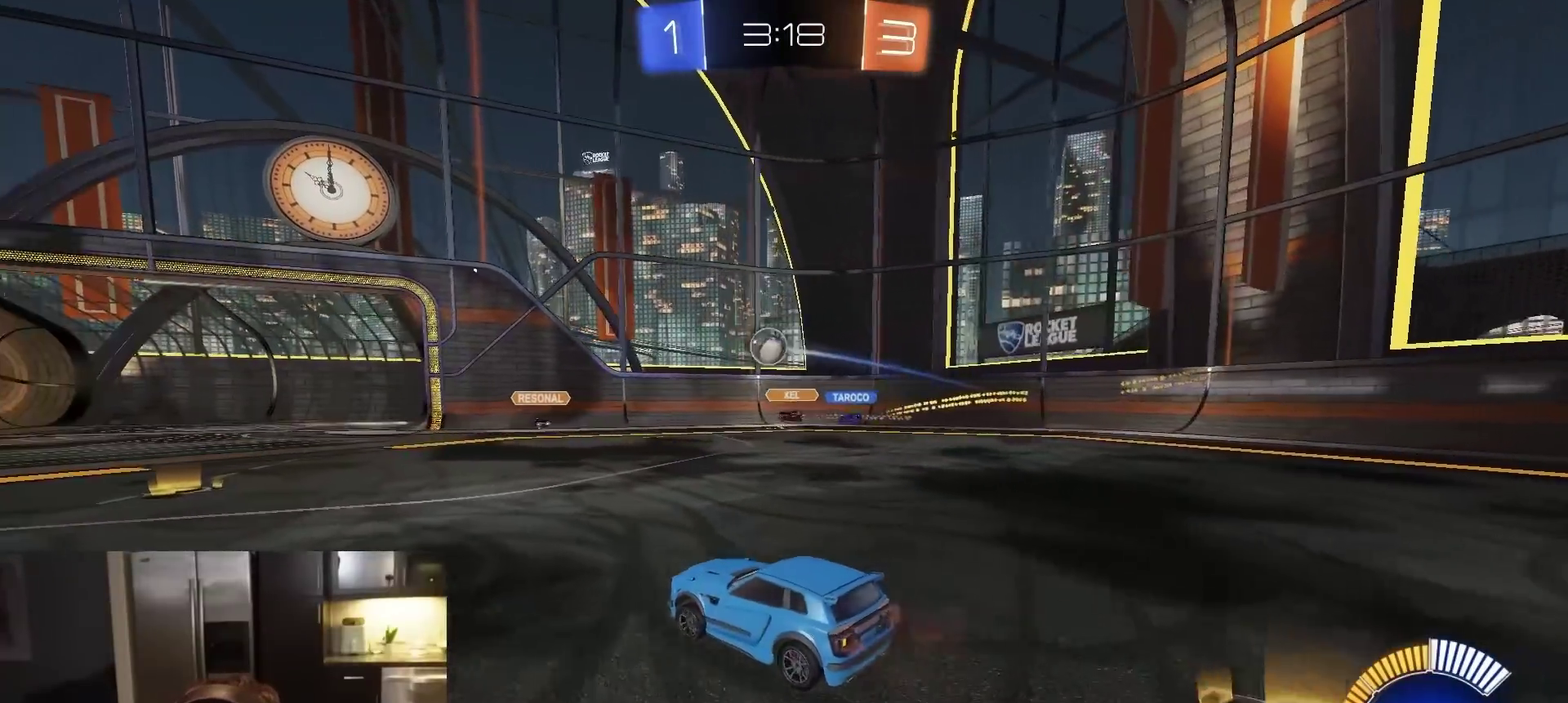
{"dt_ms": 400, "buttons": ["R2"], "left_stick": "left", "right_stick": "center", "events": [[183, "L1", "down"], [350, "L1", "up"]]}
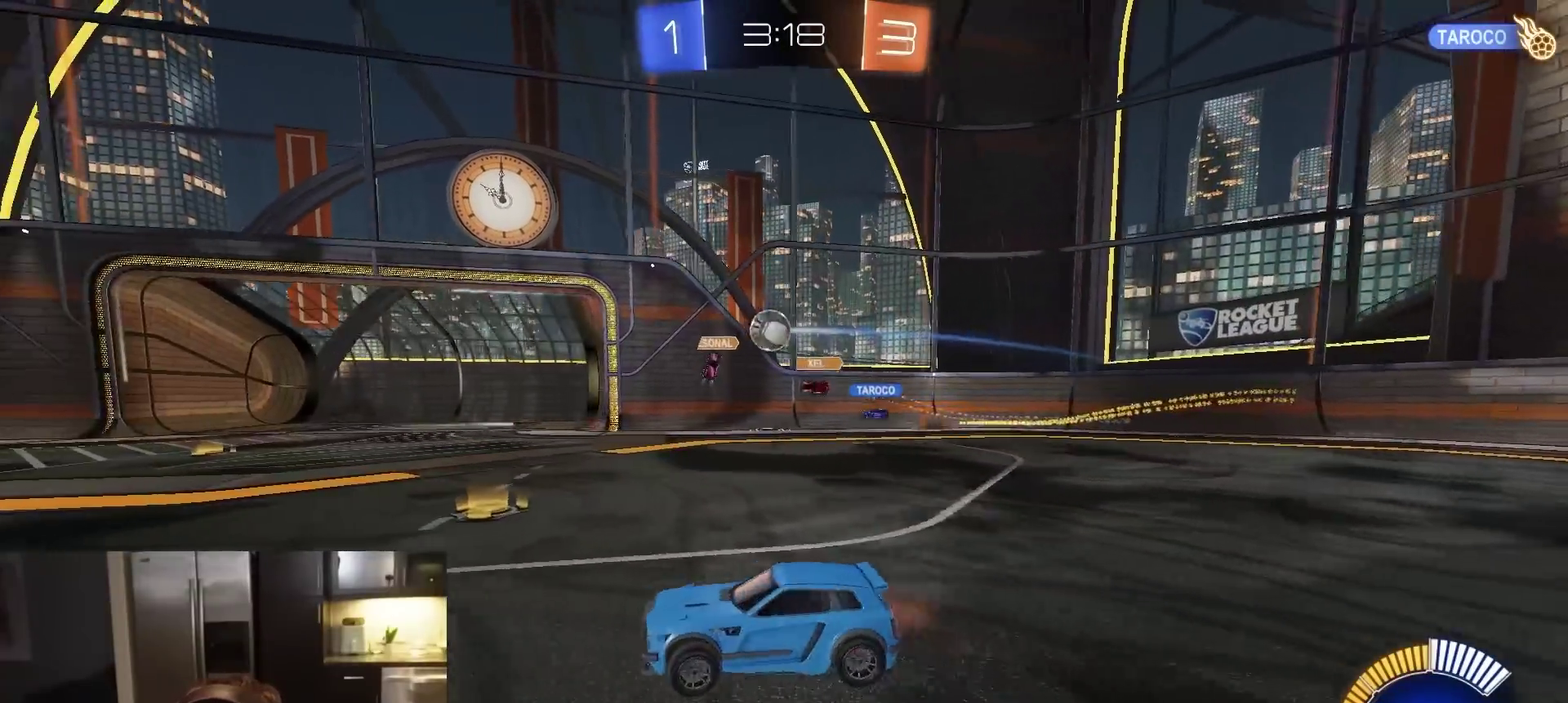
{"dt_ms": 600, "buttons": [], "left_stick": "center", "right_stick": "center", "events": [[317, "R1", "down"], [417, "R1", "up"], [467, "left_stick", "center"], [567, "R2", "up"]]}
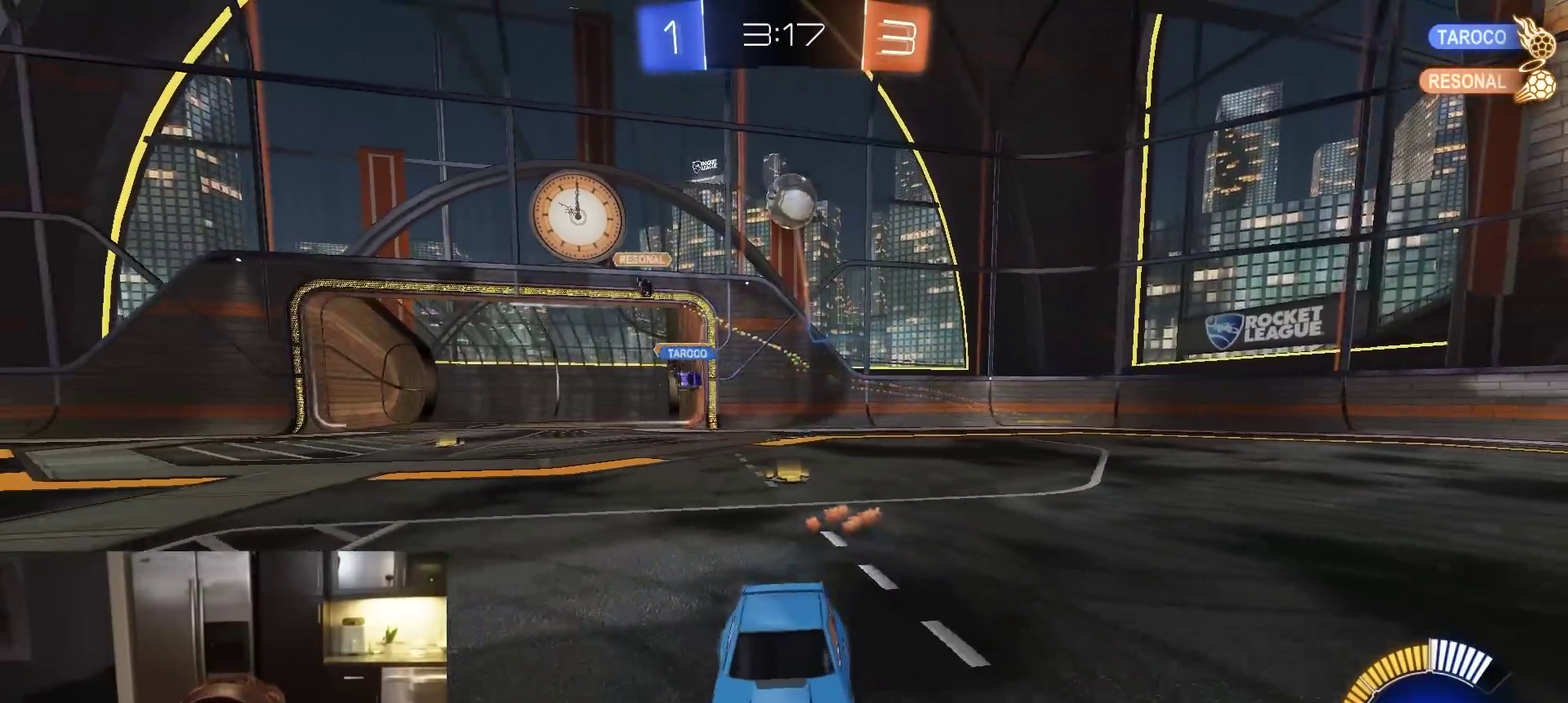
{"dt_ms": 400, "buttons": ["CROSS", "R2"], "left_stick": "down-right", "right_stick": "center", "events": [[17, "L2", "down"], [17, "left_stick", "right"], [133, "CROSS", "down"], [150, "left_stick", "down-right"], [300, "L2", "up"], [317, "CROSS", "up"], [317, "left_stick", "center"], [350, "R2", "down"], [367, "CROSS", "down"], [383, "left_stick", "down-right"]]}
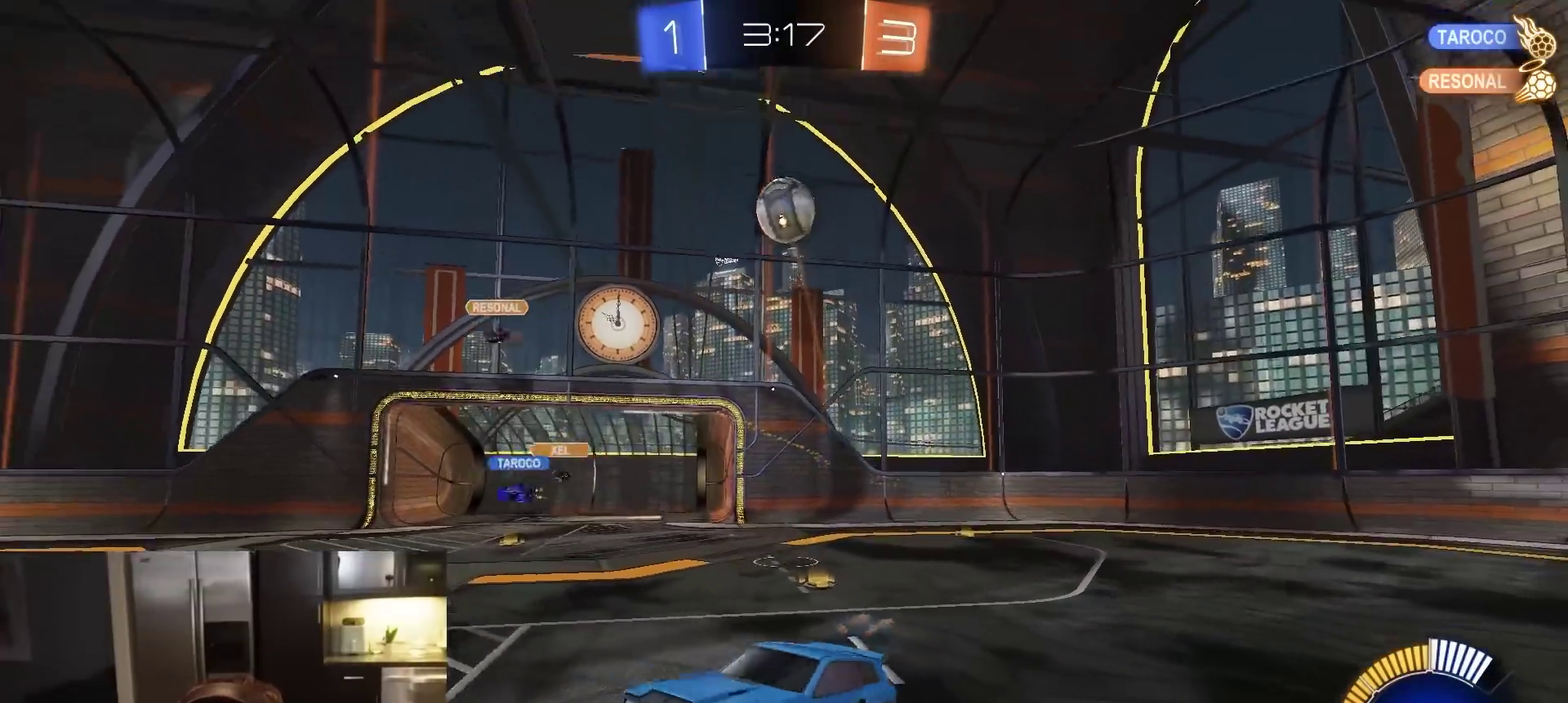
{"dt_ms": 500, "buttons": ["SQUARE", "R1", "R2"], "left_stick": "up-right", "right_stick": "center", "events": [[50, "R1", "down"], [83, "CROSS", "up"], [83, "SQUARE", "down"], [333, "left_stick", "left"], [400, "left_stick", "up-left"], [483, "left_stick", "up-right"]]}
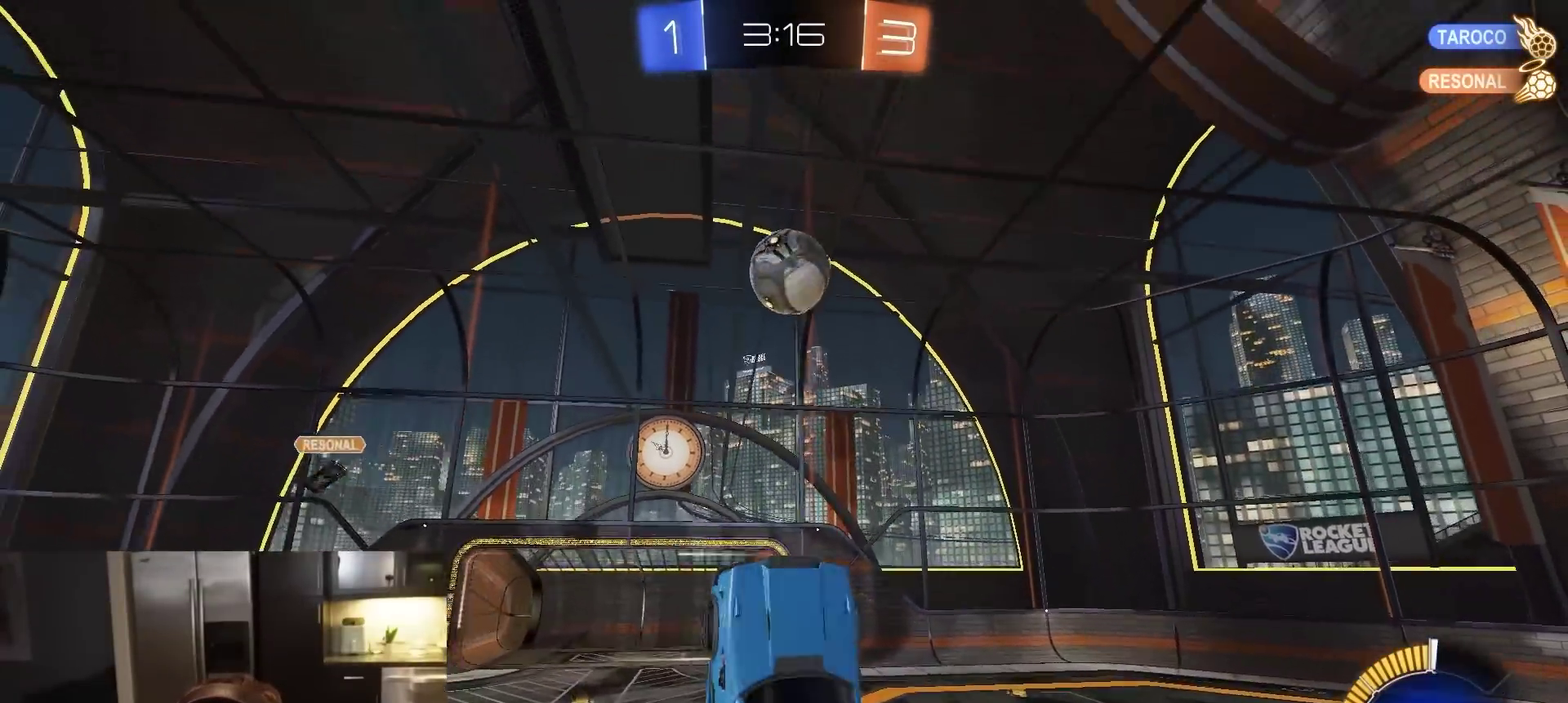
{"dt_ms": 500, "buttons": ["SQUARE"], "left_stick": "right", "right_stick": "center", "events": [[33, "left_stick", "up"], [83, "left_stick", "up-left"], [150, "R1", "up"], [233, "R1", "down"], [233, "left_stick", "left"], [283, "left_stick", "down-left"], [317, "R1", "up"], [350, "left_stick", "down"], [417, "R2", "up"], [433, "left_stick", "down-right"], [500, "left_stick", "right"]]}
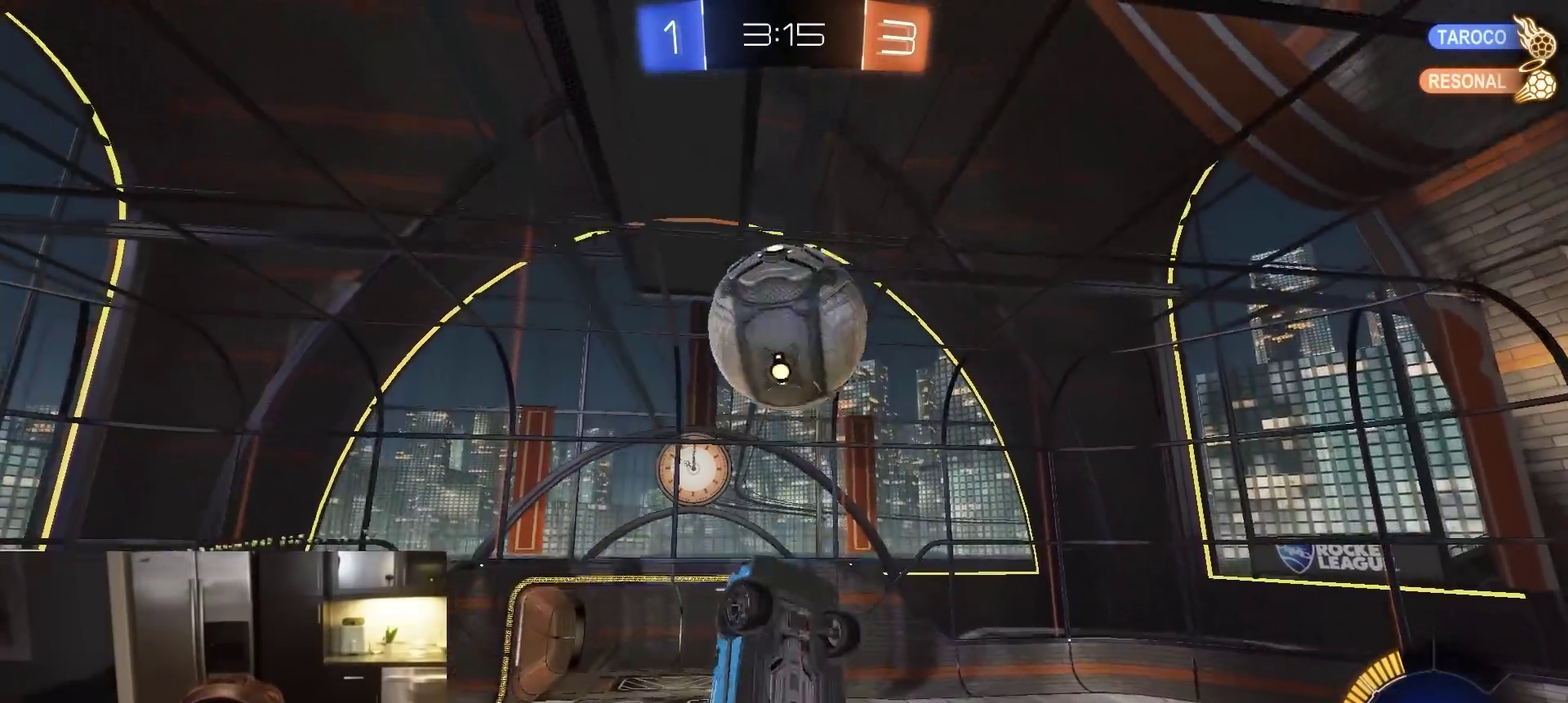
{"dt_ms": 300, "buttons": ["SQUARE", "R1"], "left_stick": "up-right", "right_stick": "center", "events": [[100, "left_stick", "up-right"], [233, "R1", "down"]]}
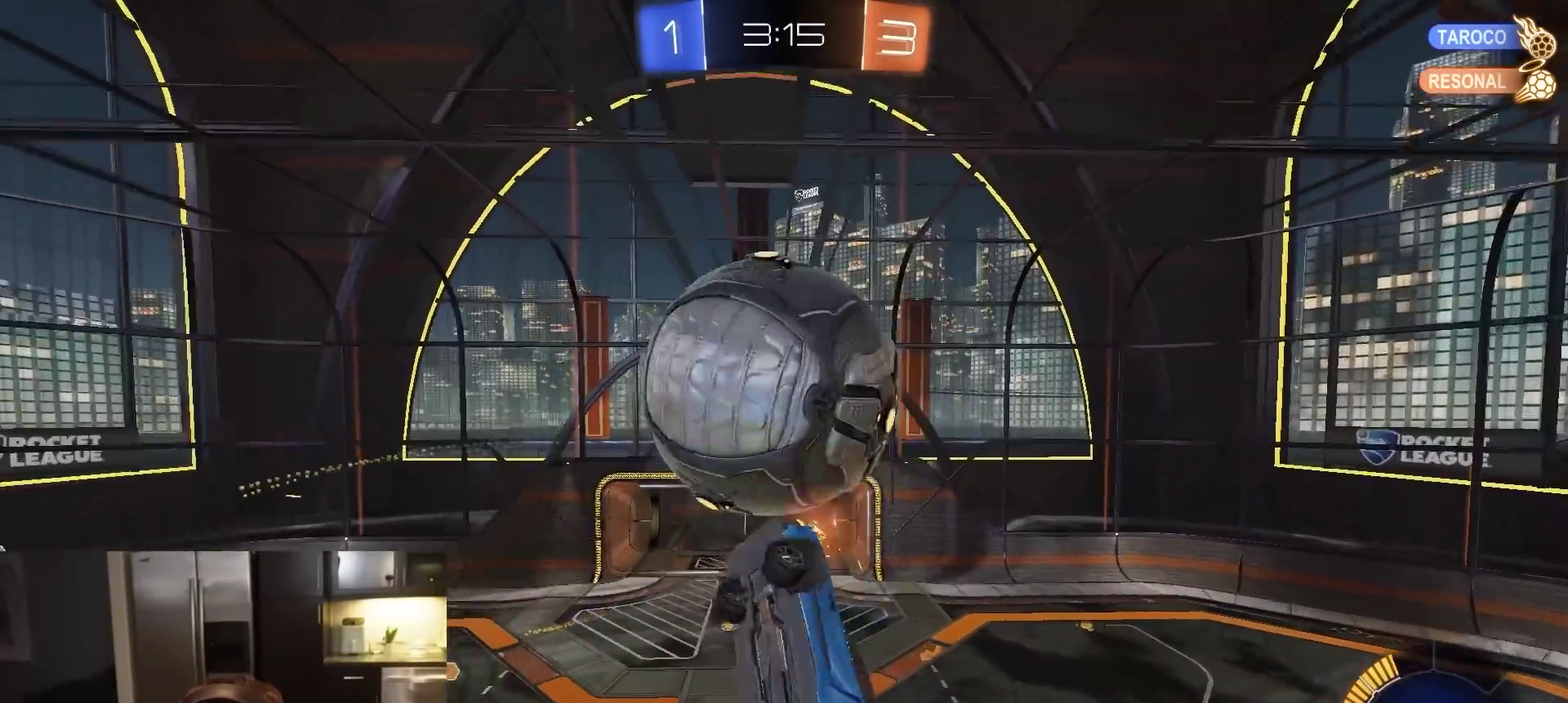
{"dt_ms": 900, "buttons": ["SQUARE", "R1", "R2"], "left_stick": "center", "right_stick": "center", "events": [[183, "left_stick", "up"], [233, "SQUARE", "up"], [233, "left_stick", "up-right"], [317, "left_stick", "right"], [383, "left_stick", "center"], [483, "left_stick", "down-left"], [717, "R1", "up"], [717, "left_stick", "center"], [800, "R1", "down"], [883, "SQUARE", "down"], [900, "R2", "down"]]}